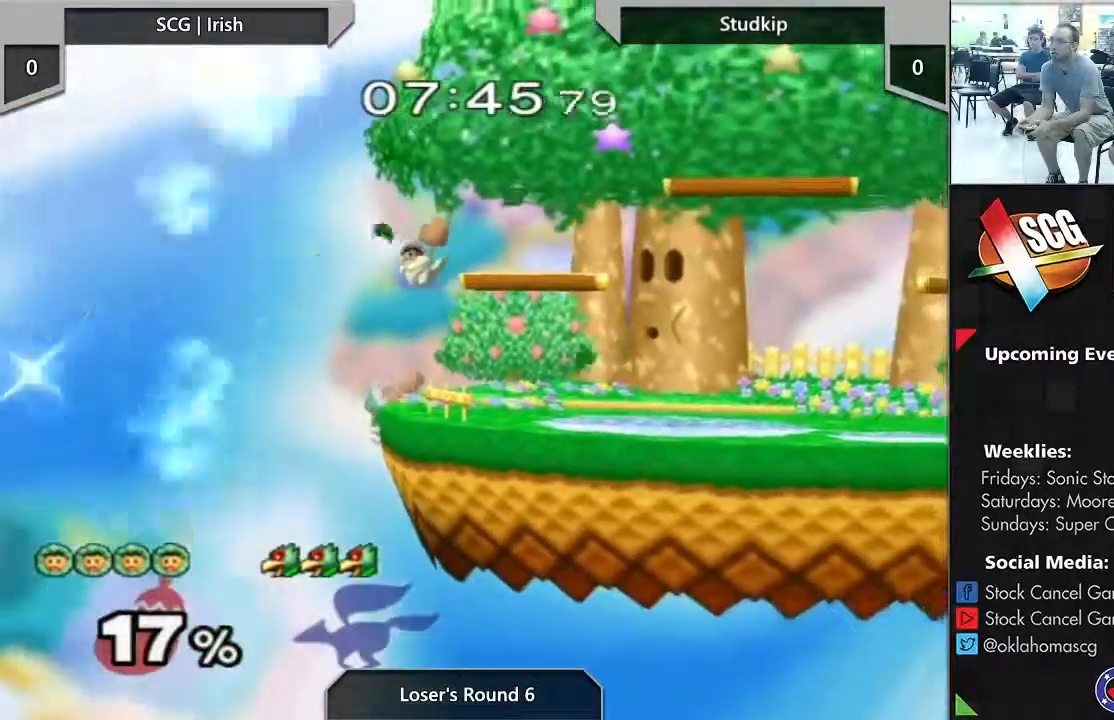
Gameplay with a controller (Nintendo layout); each line is a JSON object with the inputs held at the frame after it (dt_ms = milliseconds from this image to that frame). "events" lists button and stick changes between this image and that frame as [ms after this image, input, new state], when the widget could be followed in between. Not read: L3 R2 R3.
{"dt_ms": 500, "buttons": [], "left_stick": "center", "right_stick": "center", "events": []}
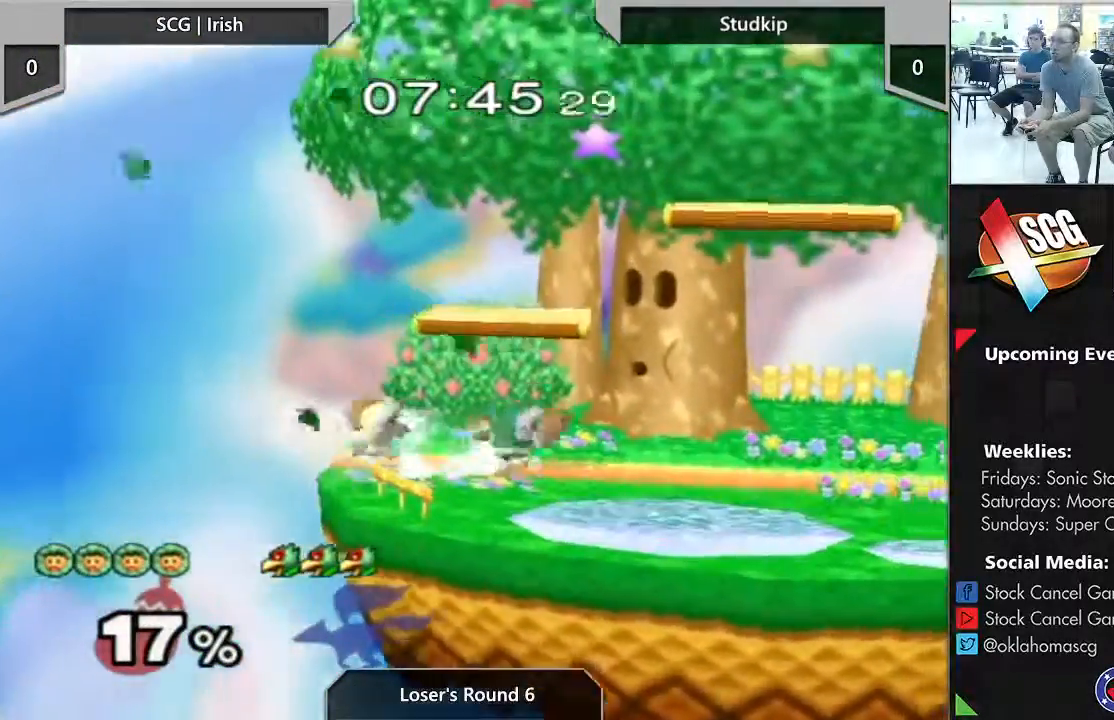
{"dt_ms": 500, "buttons": ["Y"], "left_stick": "down-right", "right_stick": "center", "events": [[167, "Y", "down"], [433, "left_stick", "down-right"]]}
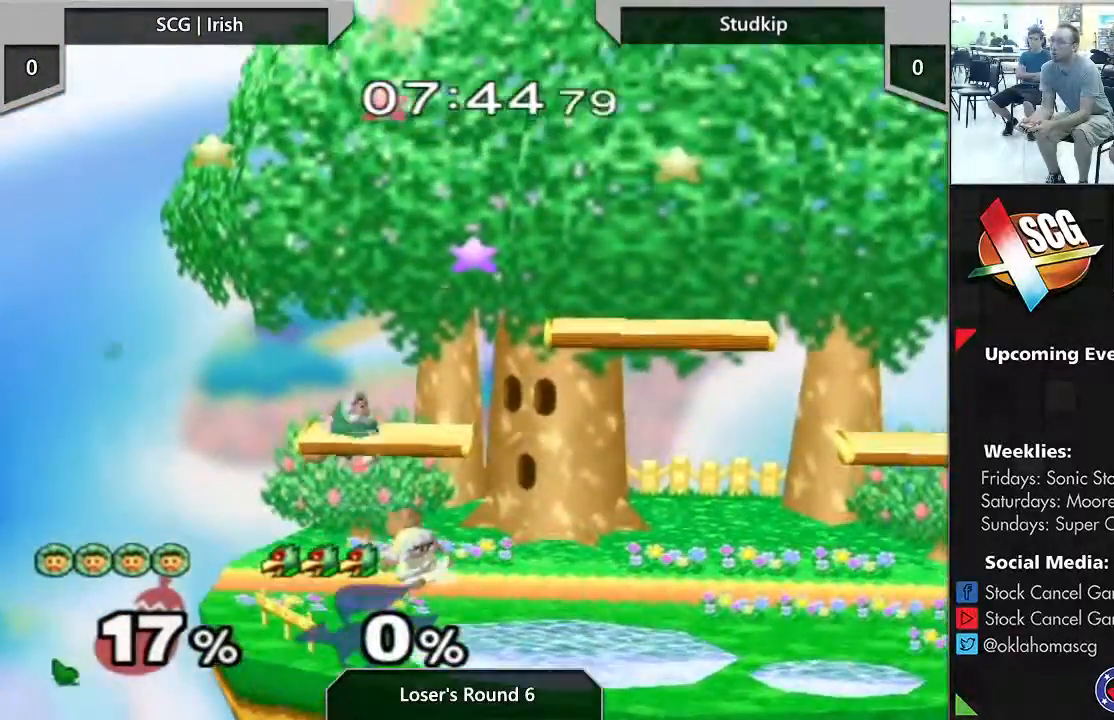
{"dt_ms": 500, "buttons": [], "left_stick": "down", "right_stick": "center", "events": [[83, "Y", "up"], [83, "left_stick", "center"], [167, "left_stick", "right"], [433, "left_stick", "down"]]}
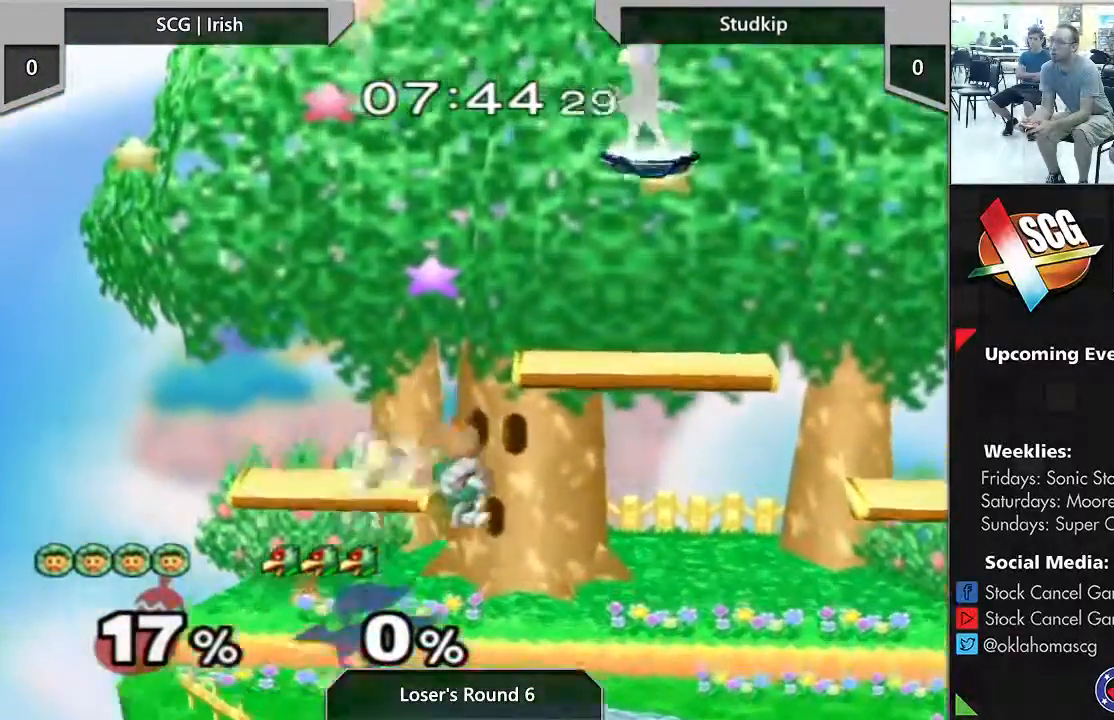
{"dt_ms": 500, "buttons": ["Y"], "left_stick": "center", "right_stick": "center"}
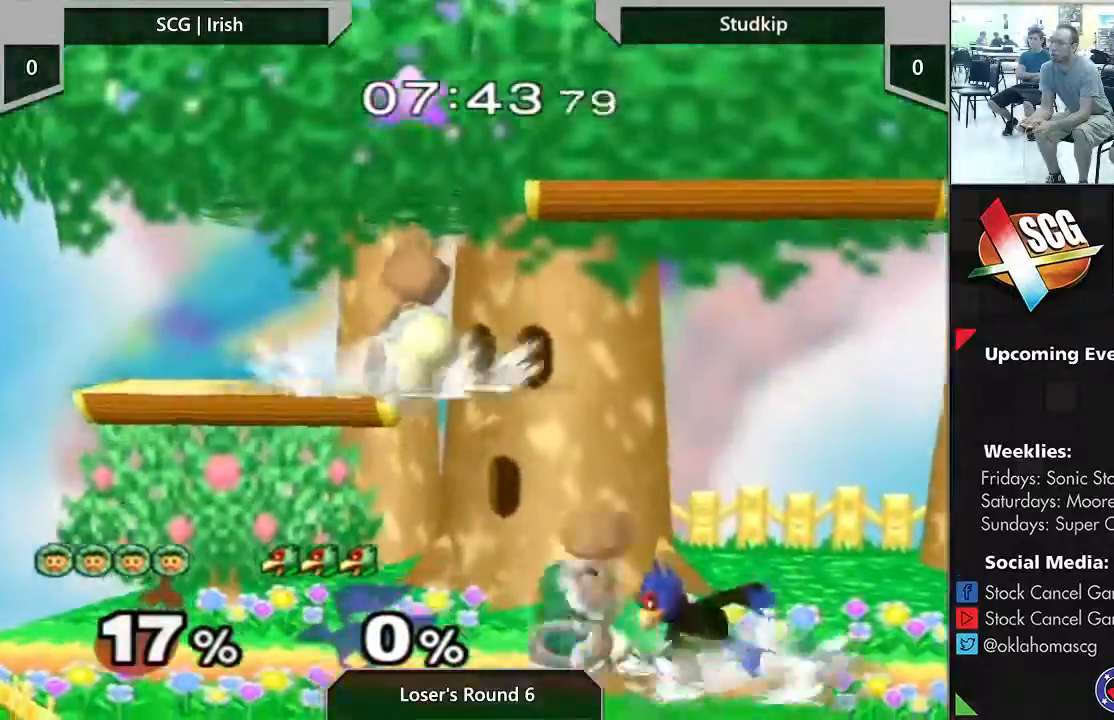
{"dt_ms": 500, "buttons": [], "left_stick": "left", "right_stick": "center", "events": [[17, "Y", "up"], [450, "left_stick", "left"]]}
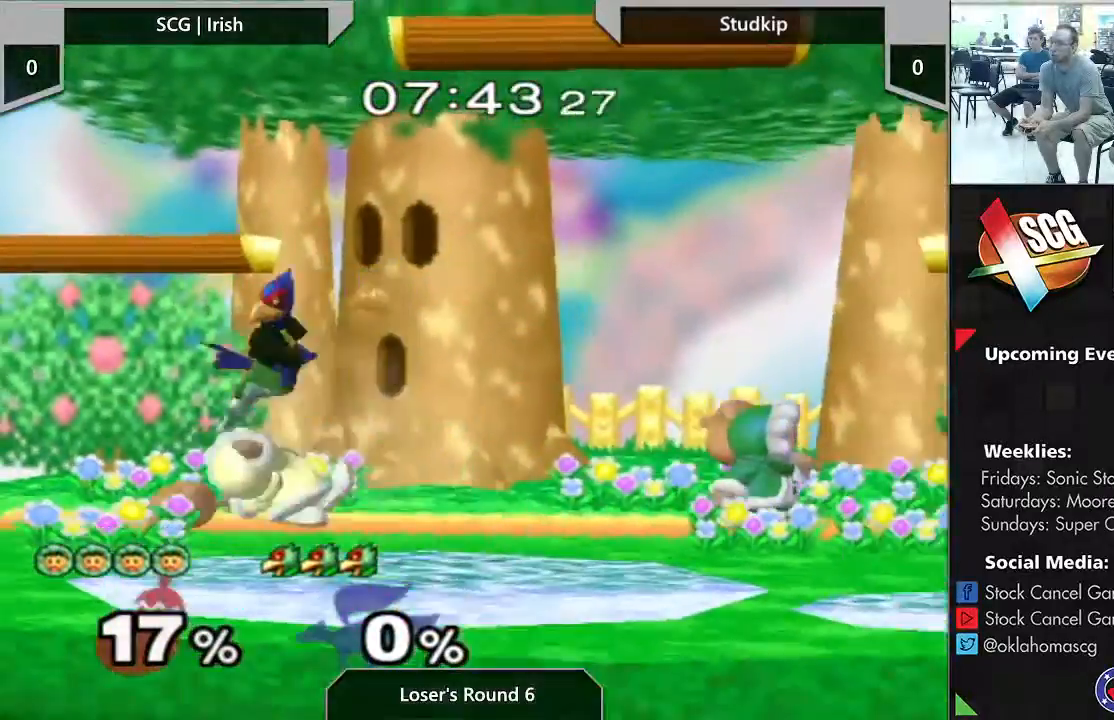
{"dt_ms": 500, "buttons": ["Y"], "left_stick": "center", "right_stick": "center", "events": [[200, "Y", "down"], [200, "left_stick", "down-right"], [367, "left_stick", "center"]]}
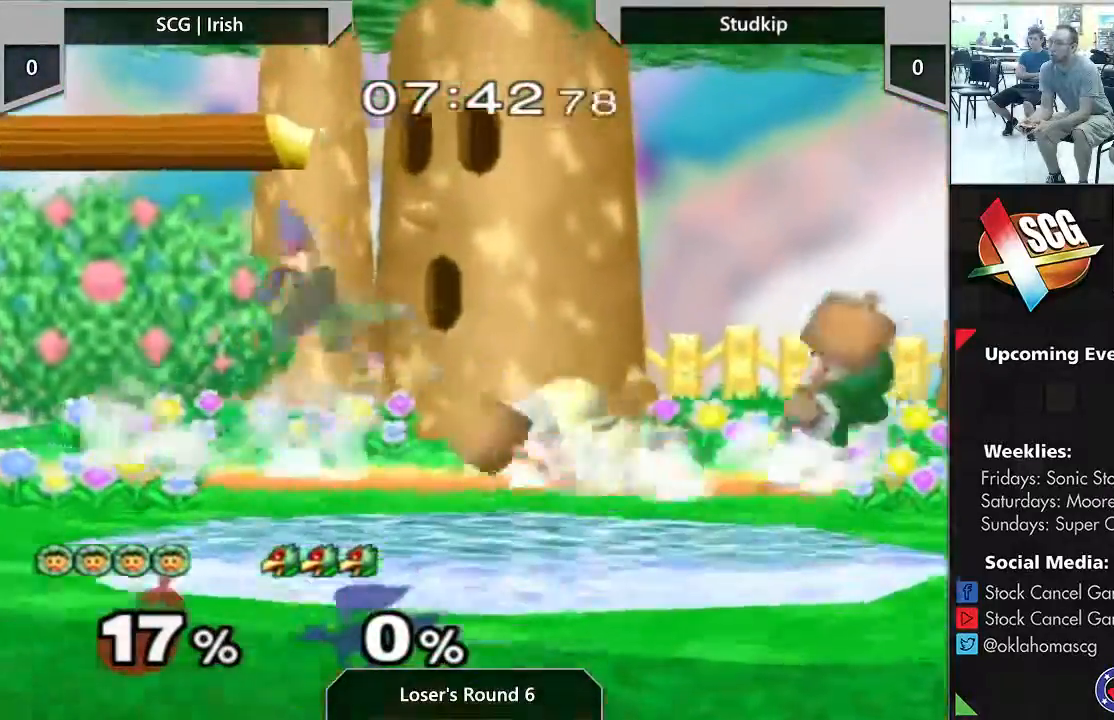
{"dt_ms": 500, "buttons": [], "left_stick": "center", "right_stick": "center", "events": [[133, "Y", "up"]]}
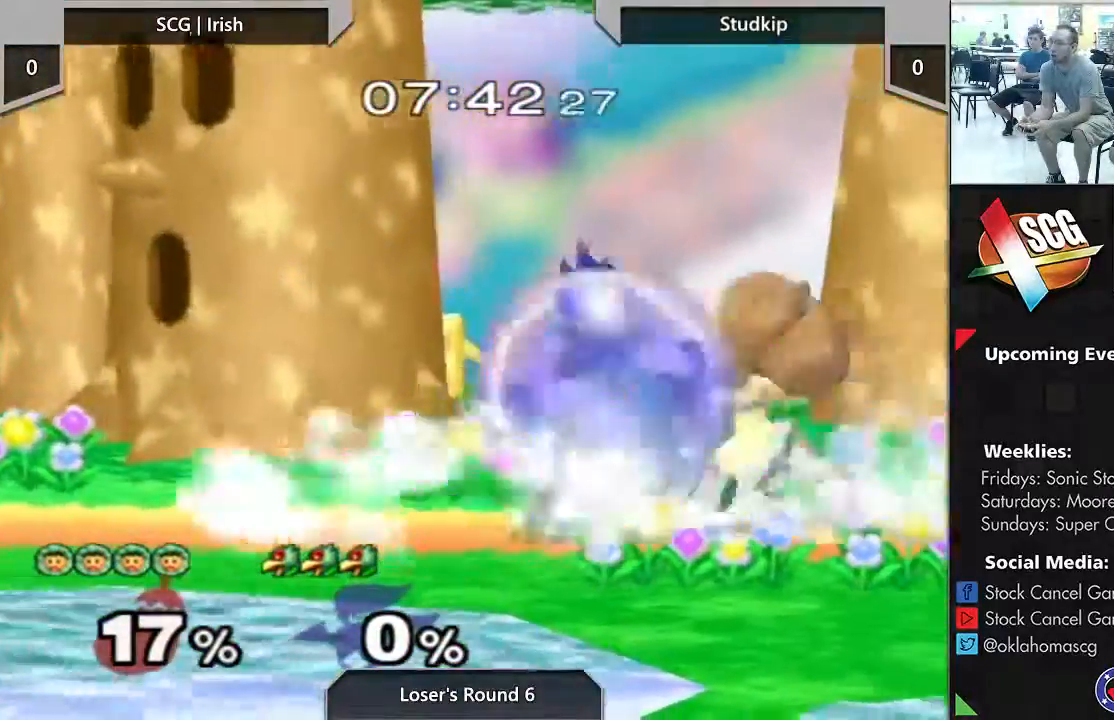
{"dt_ms": 500, "buttons": [], "left_stick": "center", "right_stick": "center", "events": [[117, "left_stick", "up"], [167, "START", "down"], [367, "left_stick", "center"], [433, "START", "up"]]}
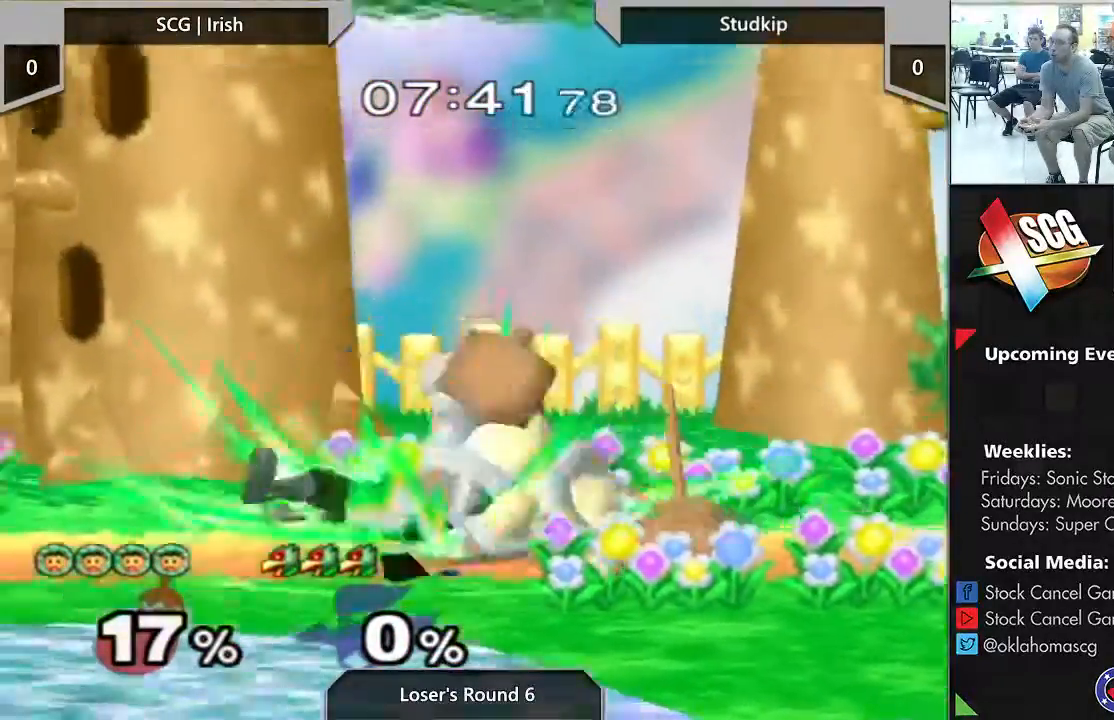
{"dt_ms": 500, "buttons": [], "left_stick": "center", "right_stick": "center", "events": [[117, "A", "down"], [200, "A", "up"]]}
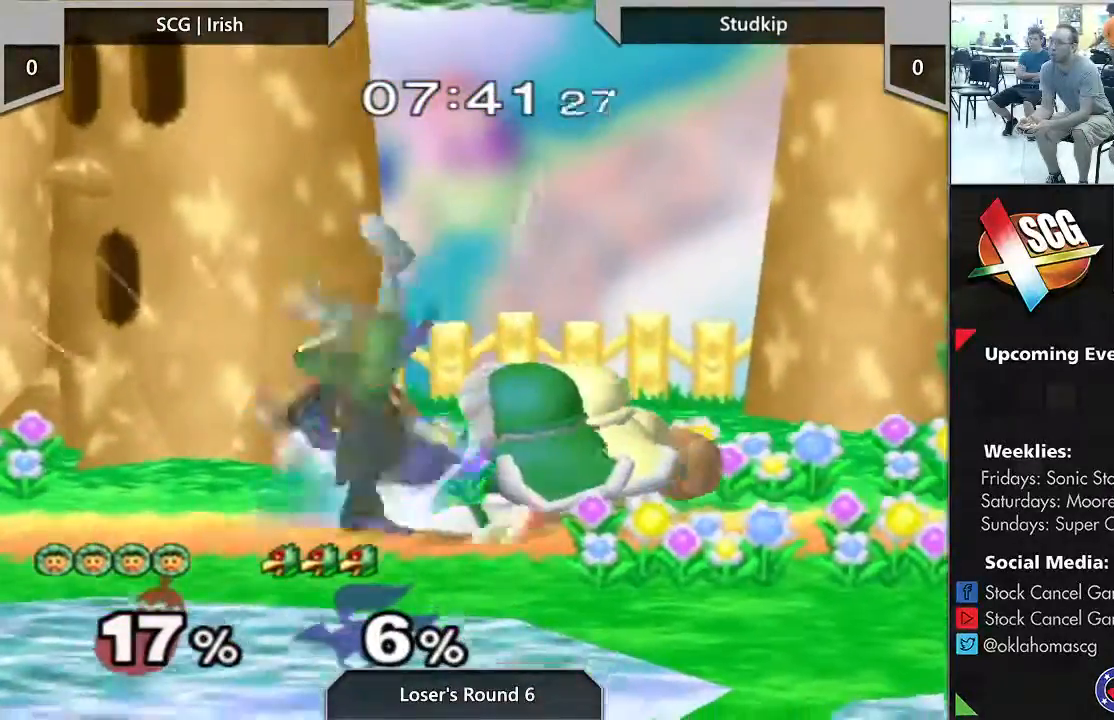
{"dt_ms": 500, "buttons": [], "left_stick": "center", "right_stick": "center"}
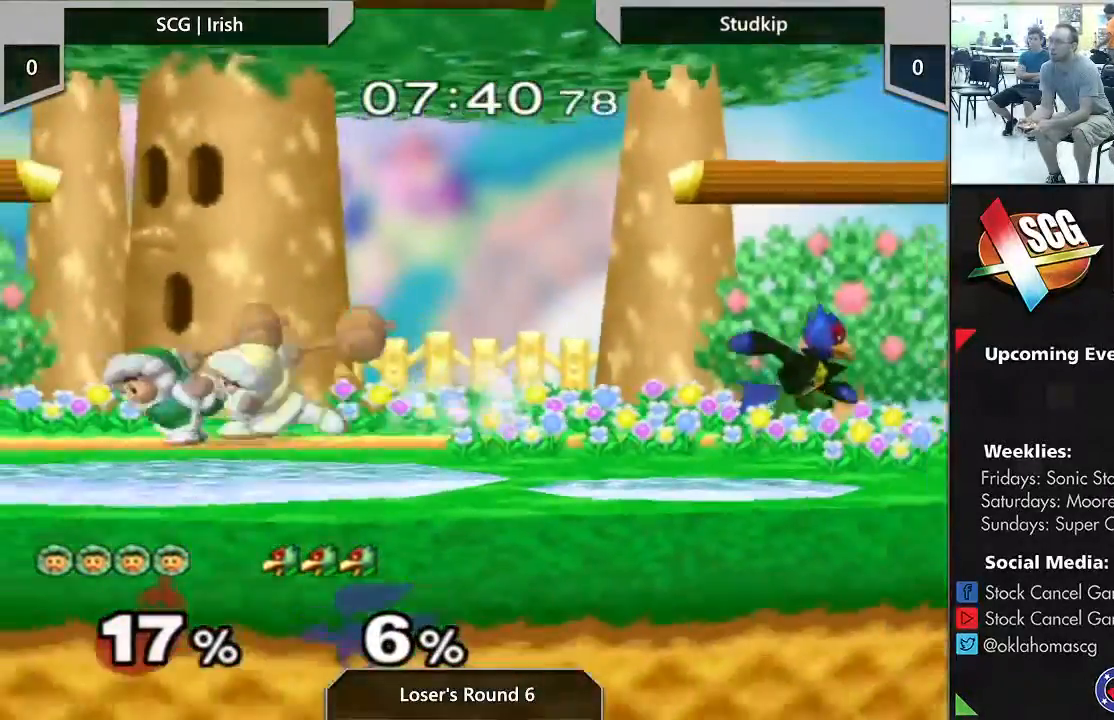
{"dt_ms": 500, "buttons": [], "left_stick": "center", "right_stick": "center", "events": []}
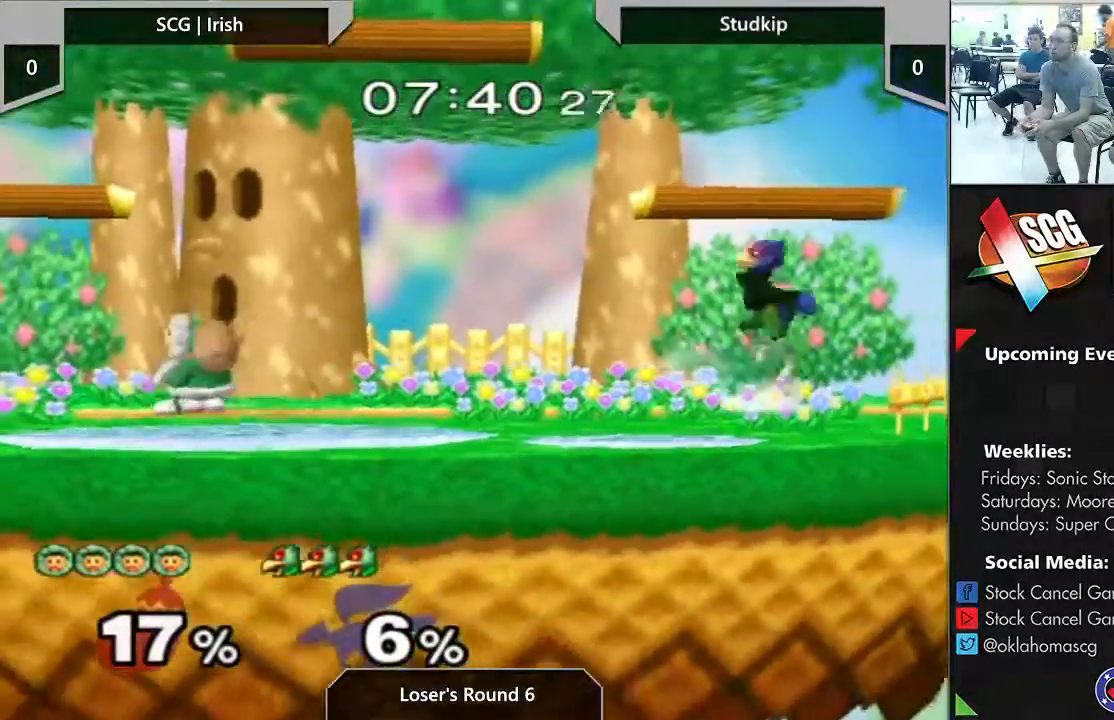
{"dt_ms": 500, "buttons": [], "left_stick": "center", "right_stick": "center", "events": []}
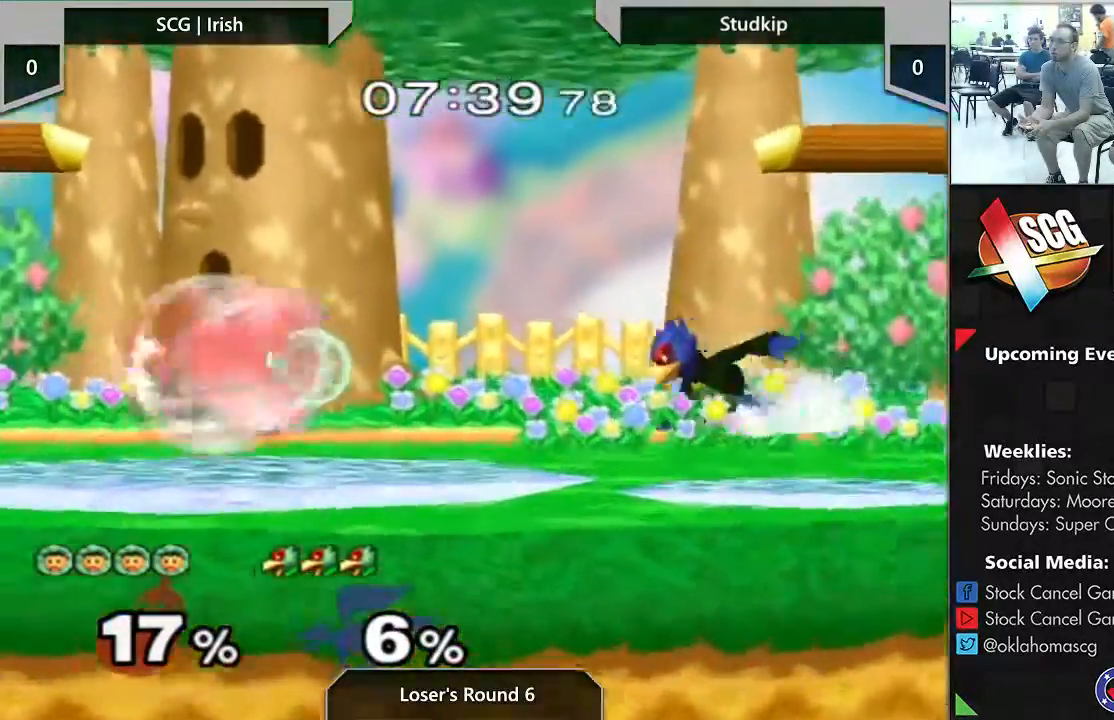
{"dt_ms": 500, "buttons": [], "left_stick": "center", "right_stick": "center", "events": []}
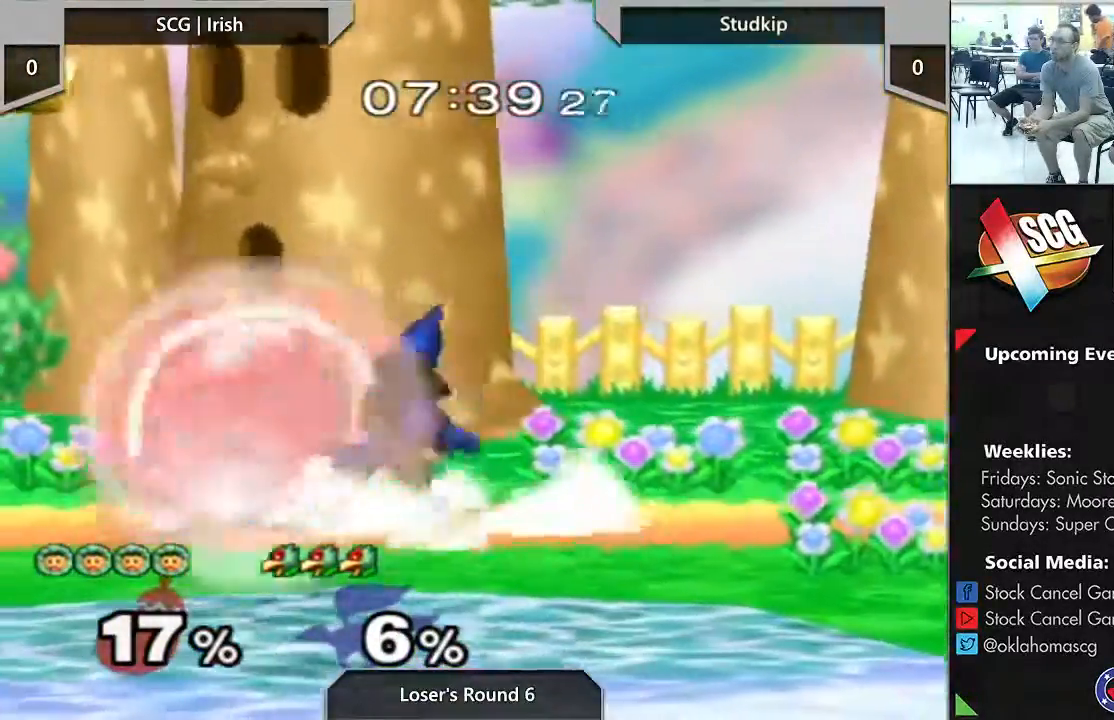
{"dt_ms": 500, "buttons": [], "left_stick": "center", "right_stick": "center", "events": [[83, "A", "down"], [167, "A", "up"]]}
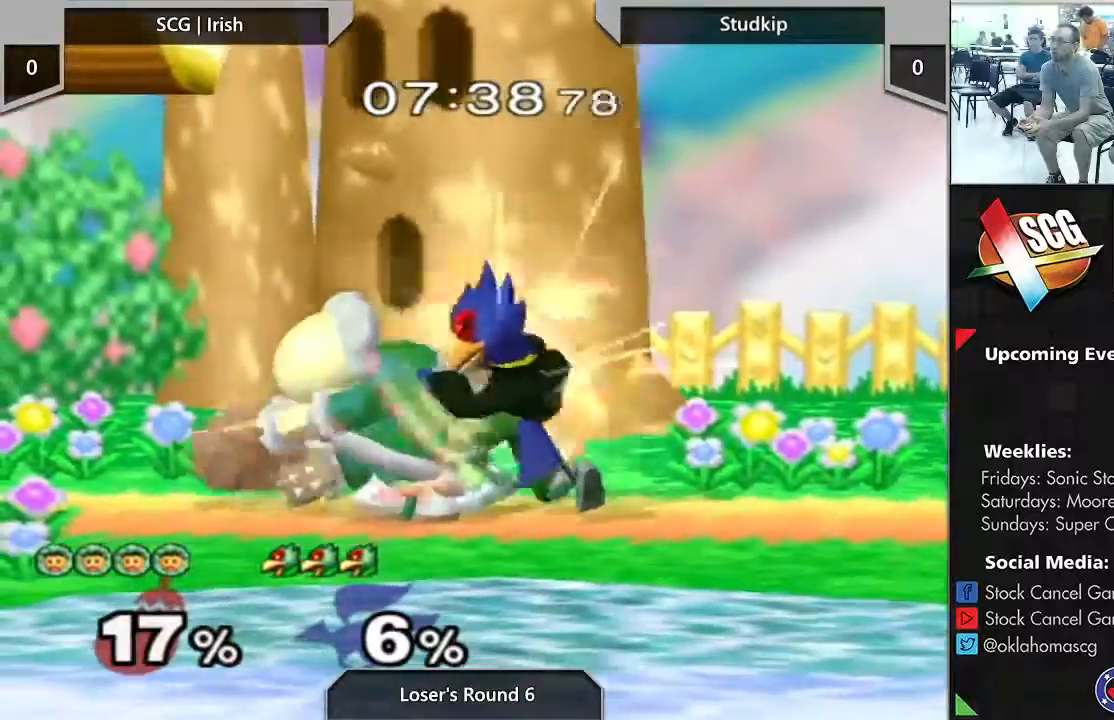
{"dt_ms": 500, "buttons": [], "left_stick": "center", "right_stick": "center", "events": []}
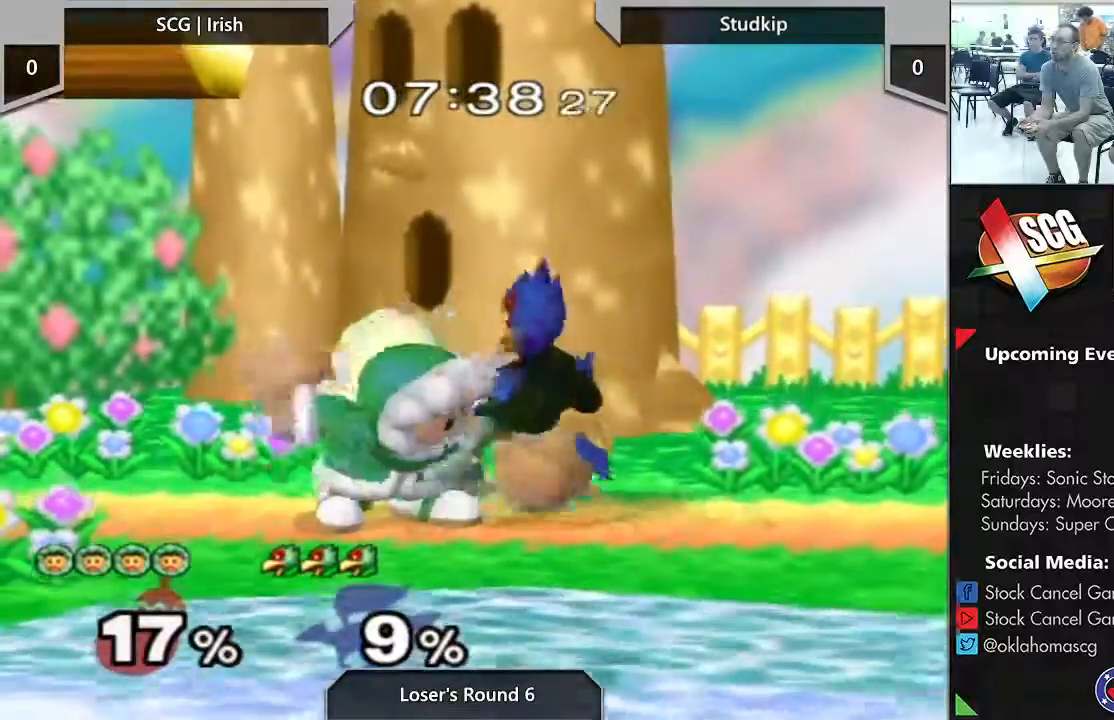
{"dt_ms": 500, "buttons": [], "left_stick": "center", "right_stick": "center", "events": [[150, "left_stick", "left"], [300, "left_stick", "center"]]}
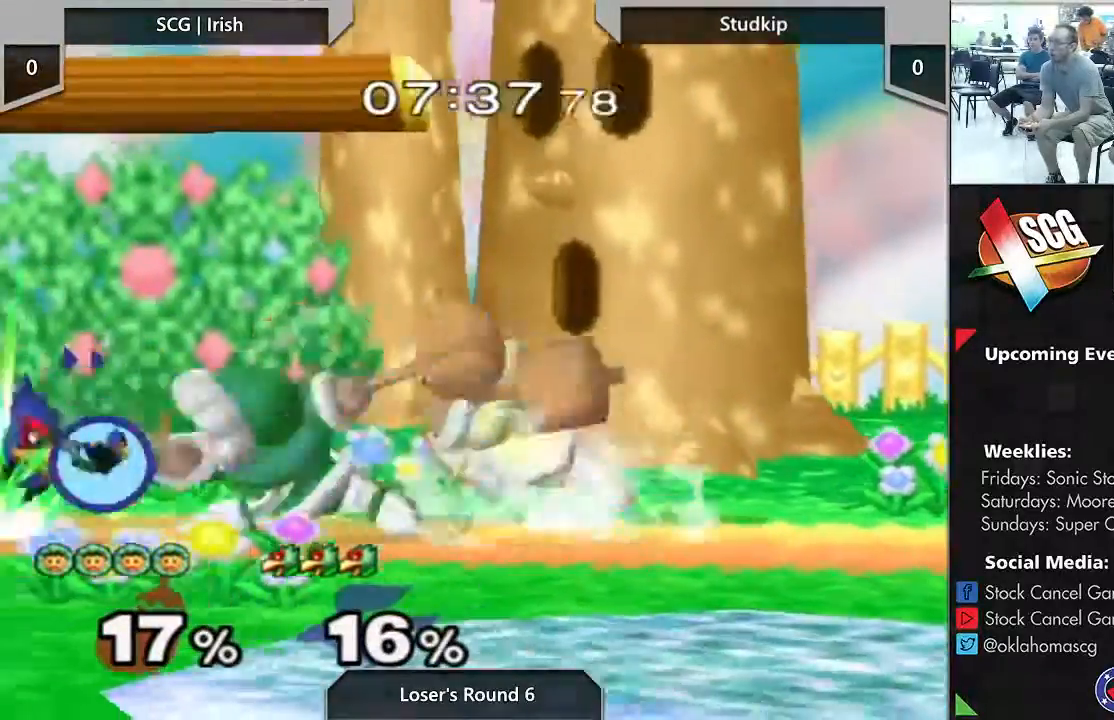
{"dt_ms": 500, "buttons": ["Y"], "left_stick": "down-right", "right_stick": "center", "events": [[450, "Y", "down"], [450, "left_stick", "down-right"]]}
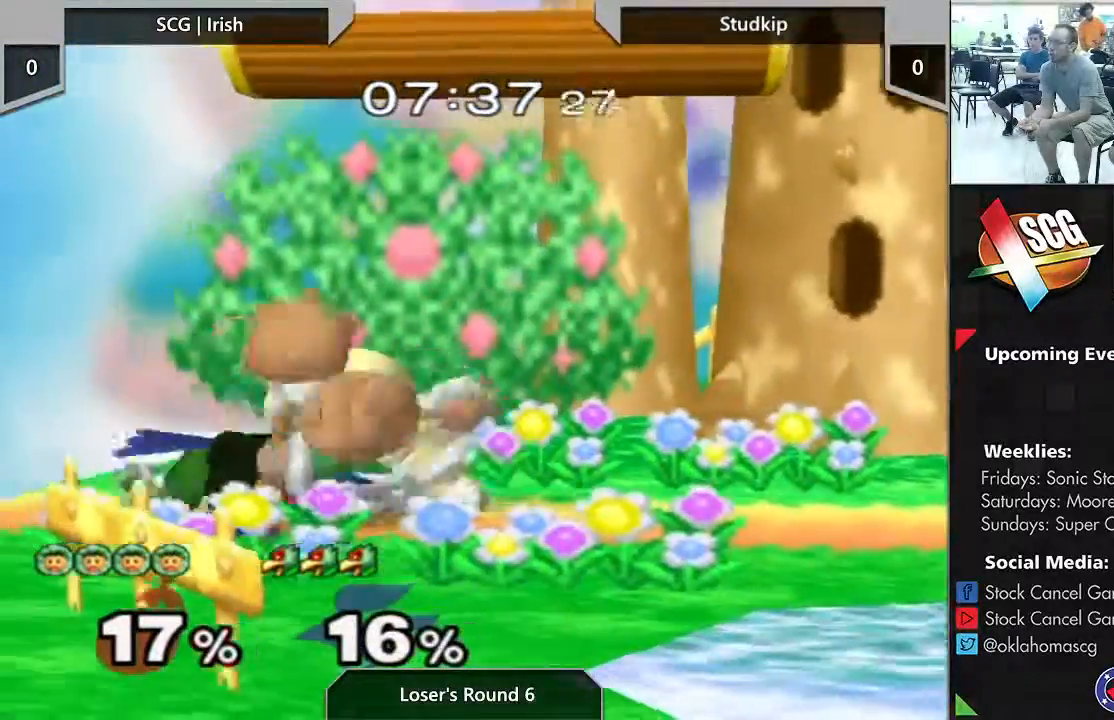
{"dt_ms": 500, "buttons": [], "left_stick": "right", "right_stick": "center", "events": [[117, "left_stick", "center"], [250, "Y", "up"], [400, "left_stick", "right"]]}
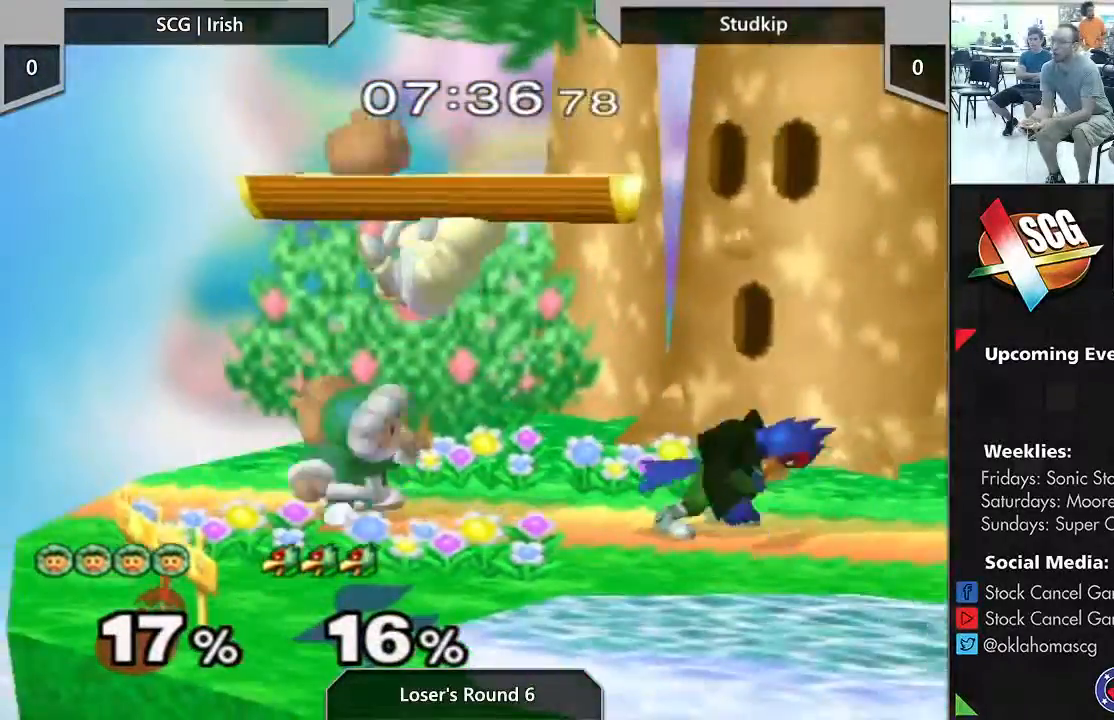
{"dt_ms": 500, "buttons": [], "left_stick": "center", "right_stick": "center", "events": [[150, "left_stick", "center"]]}
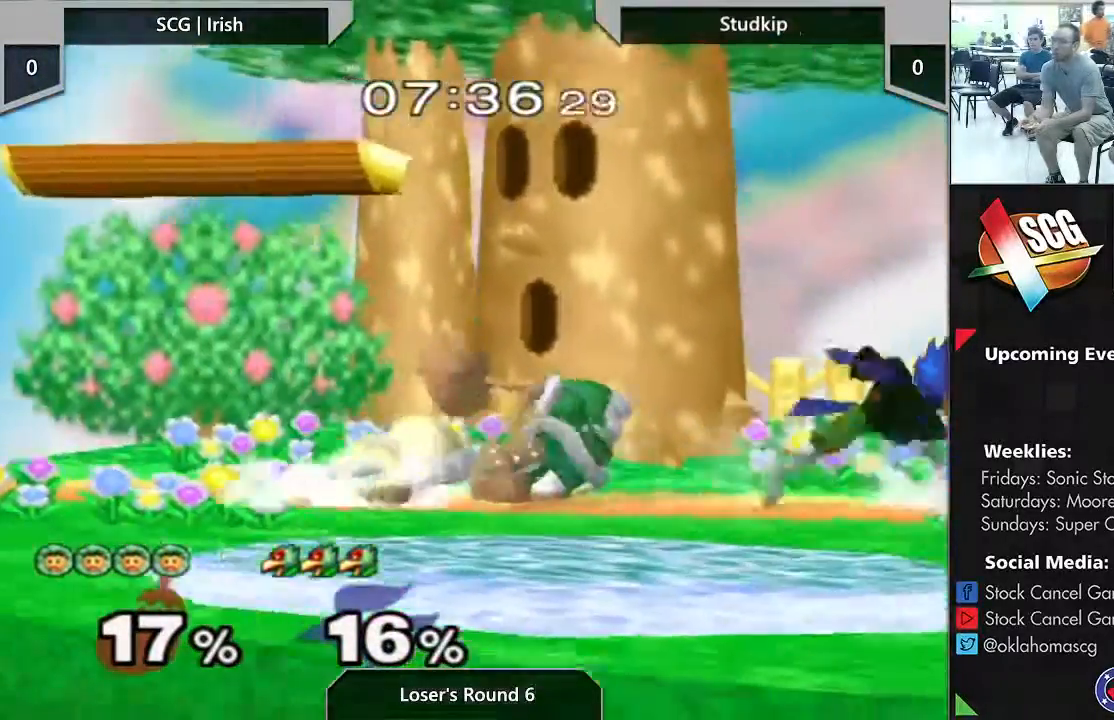
{"dt_ms": 1000, "buttons": [], "left_stick": "center", "right_stick": "center"}
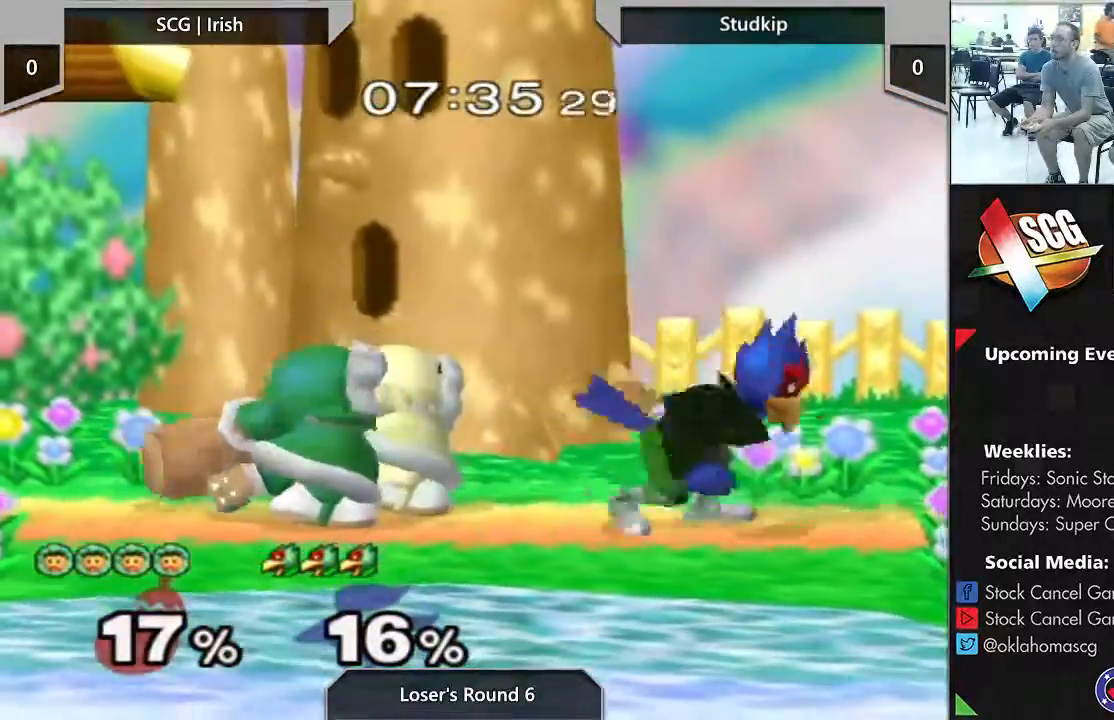
{"dt_ms": 500, "buttons": ["Y"], "left_stick": "center", "right_stick": "center", "events": [[233, "Y", "down"], [233, "left_stick", "down-left"], [433, "left_stick", "center"]]}
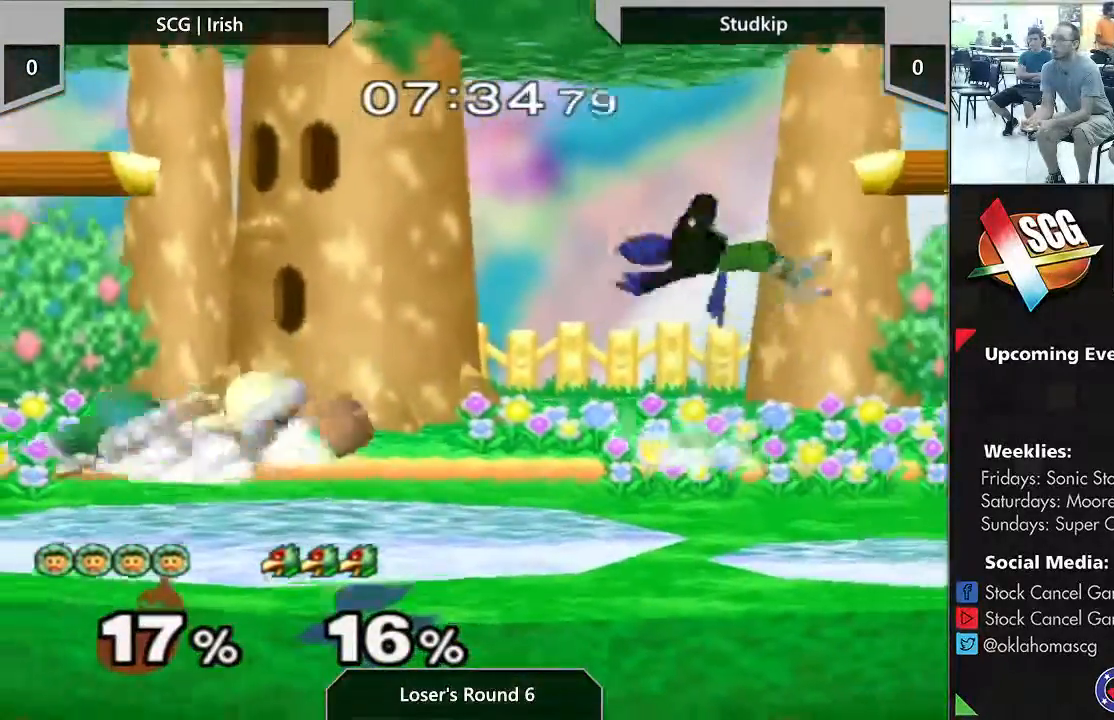
{"dt_ms": 500, "buttons": ["Y"], "left_stick": "center", "right_stick": "center", "events": [[50, "left_stick", "down-right"], [133, "START", "down"], [183, "left_stick", "center"], [333, "left_stick", "down-right"], [400, "START", "up"], [483, "left_stick", "center"]]}
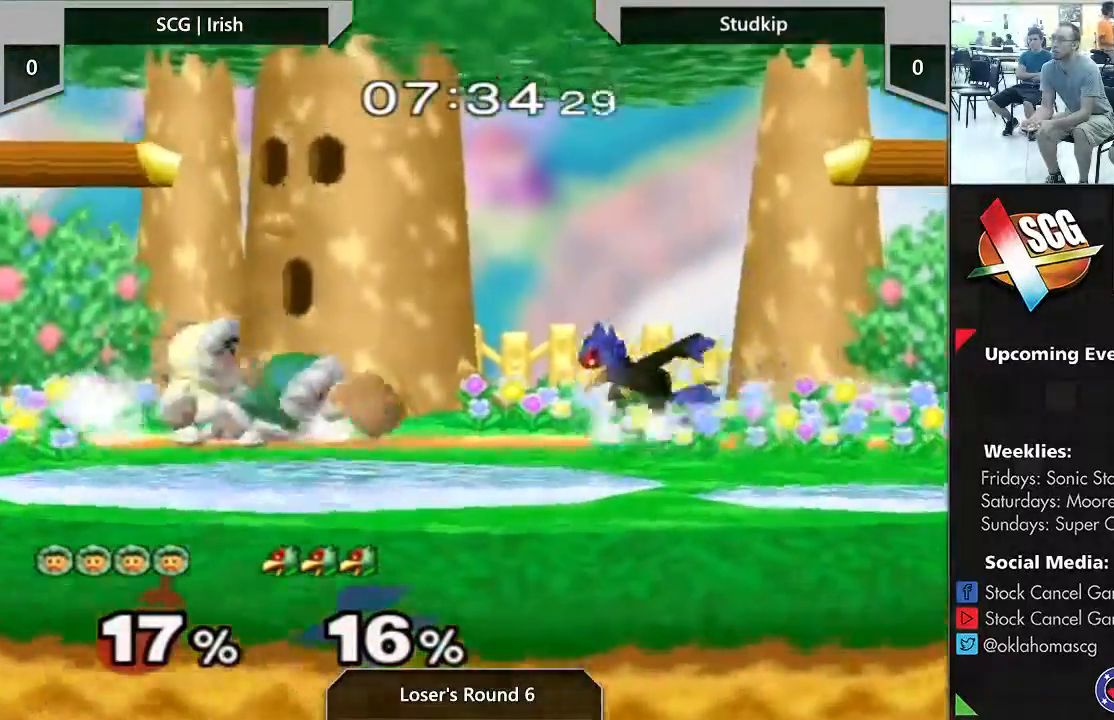
{"dt_ms": 500, "buttons": ["Y"], "left_stick": "down-left", "right_stick": "center", "events": [[50, "Y", "up"], [117, "A", "down"], [233, "A", "up"], [400, "left_stick", "down-left"], [417, "Y", "down"]]}
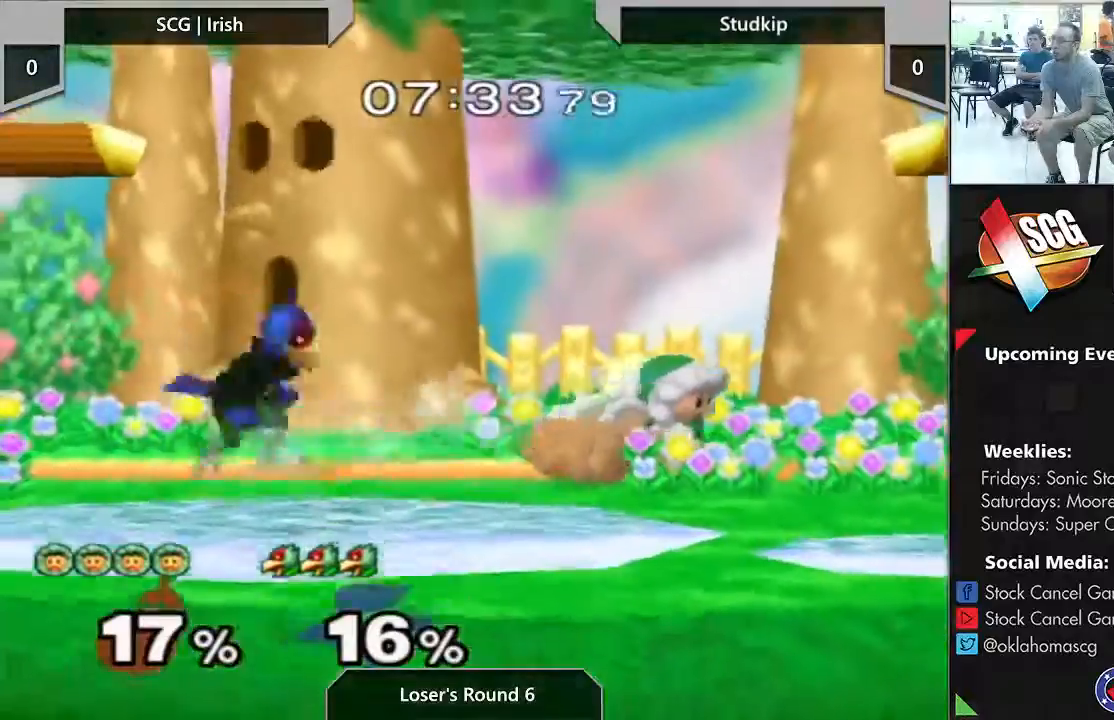
{"dt_ms": 500, "buttons": ["Y"], "left_stick": "down-right", "right_stick": "center", "events": [[83, "left_stick", "center"], [183, "A", "down"], [183, "Y", "up"], [267, "A", "up"], [417, "left_stick", "down-right"], [483, "Y", "down"]]}
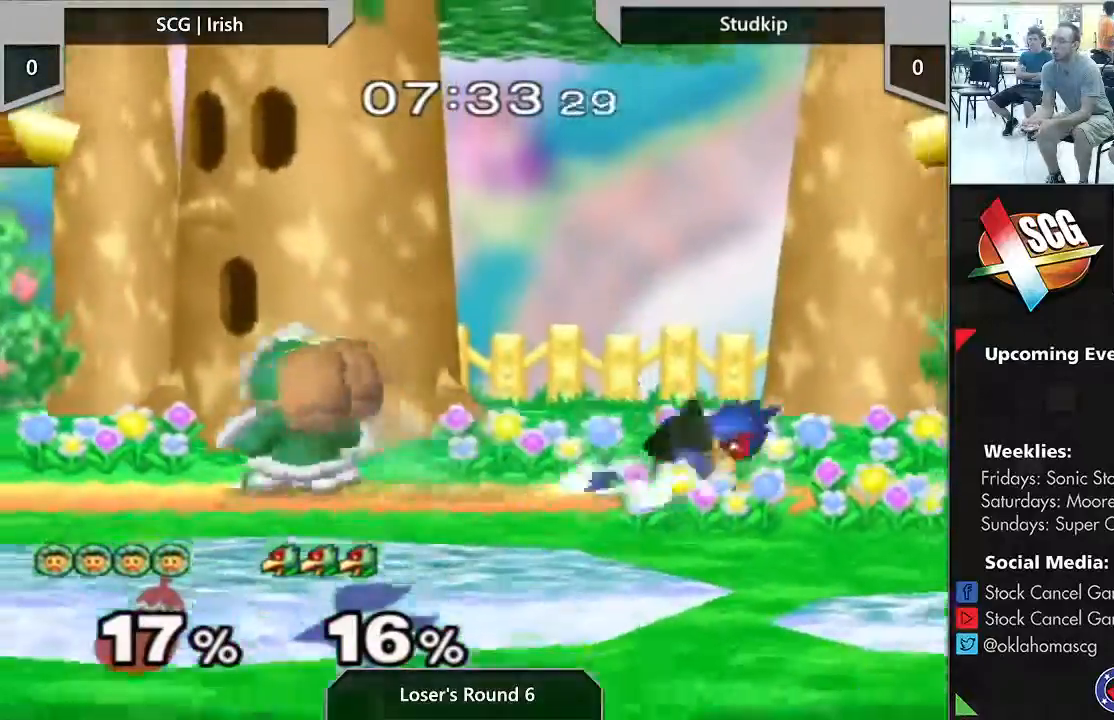
{"dt_ms": 500, "buttons": [], "left_stick": "center", "right_stick": "center", "events": [[100, "Y", "up"], [117, "left_stick", "center"], [233, "A", "down"], [367, "A", "up"]]}
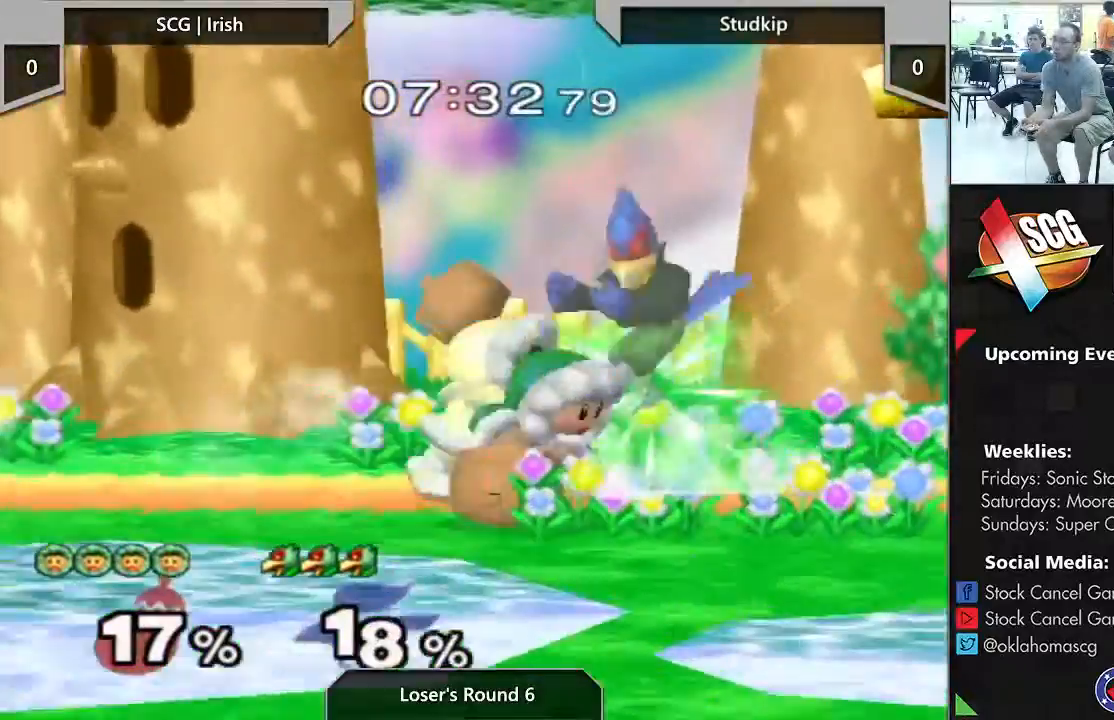
{"dt_ms": 500, "buttons": [], "left_stick": "center", "right_stick": "center", "events": []}
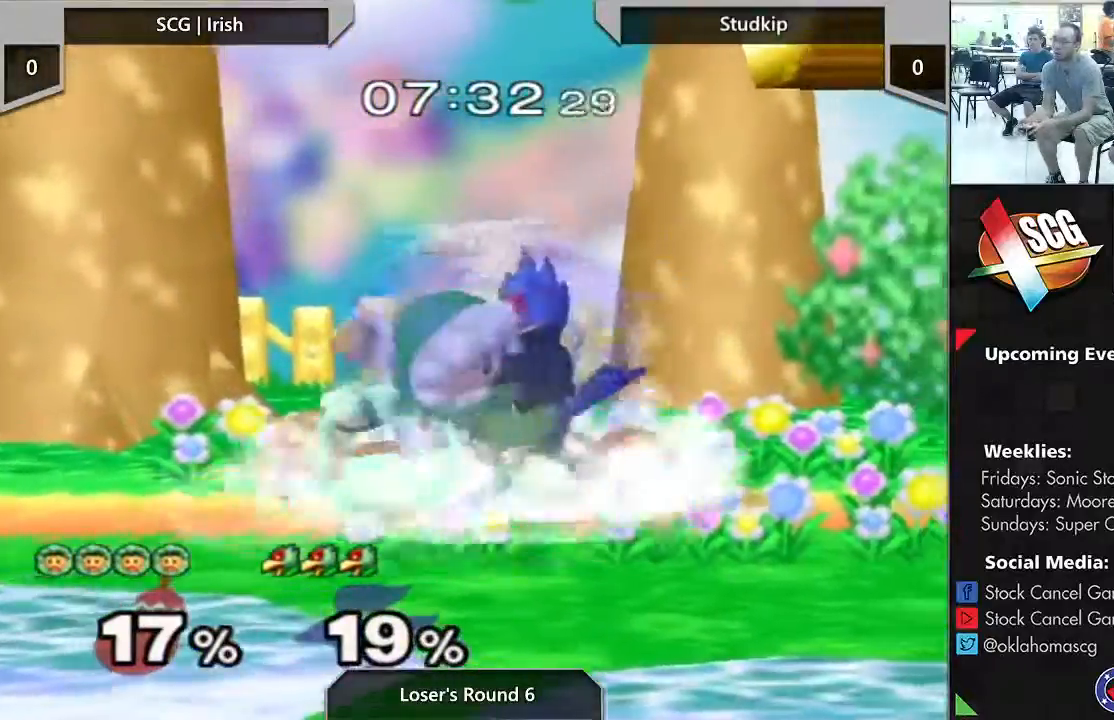
{"dt_ms": 500, "buttons": ["A"], "left_stick": "center", "right_stick": "center", "events": [[417, "A", "down"]]}
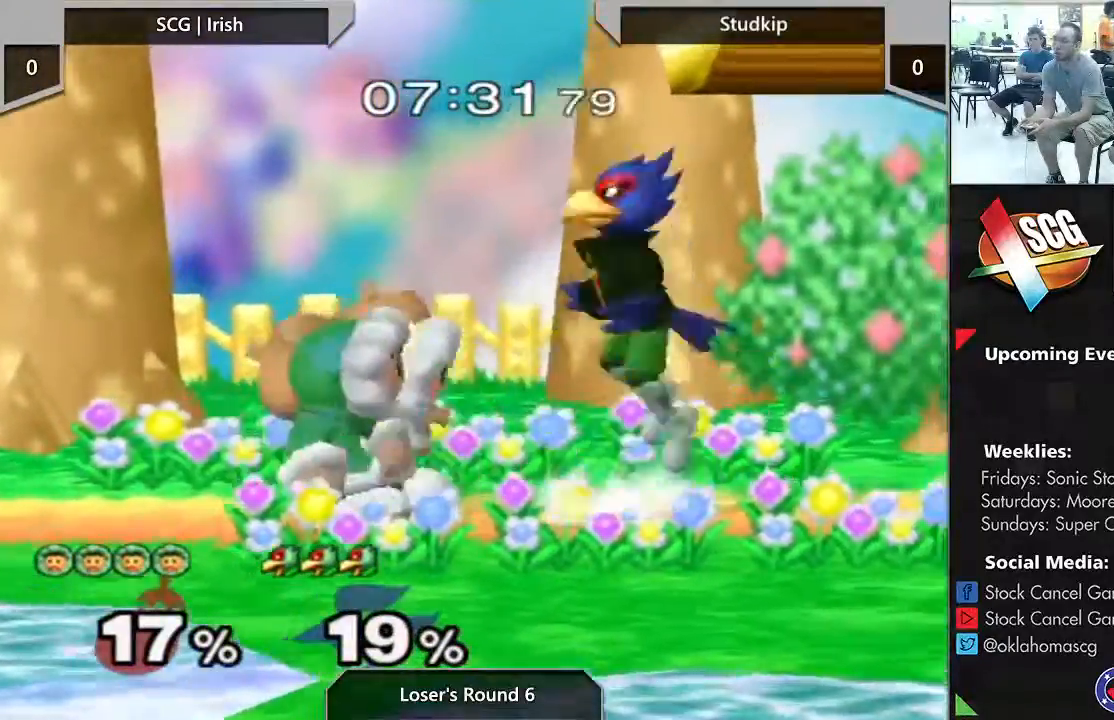
{"dt_ms": 500, "buttons": ["A"], "left_stick": "center", "right_stick": "center", "events": [[17, "A", "up"], [467, "A", "down"]]}
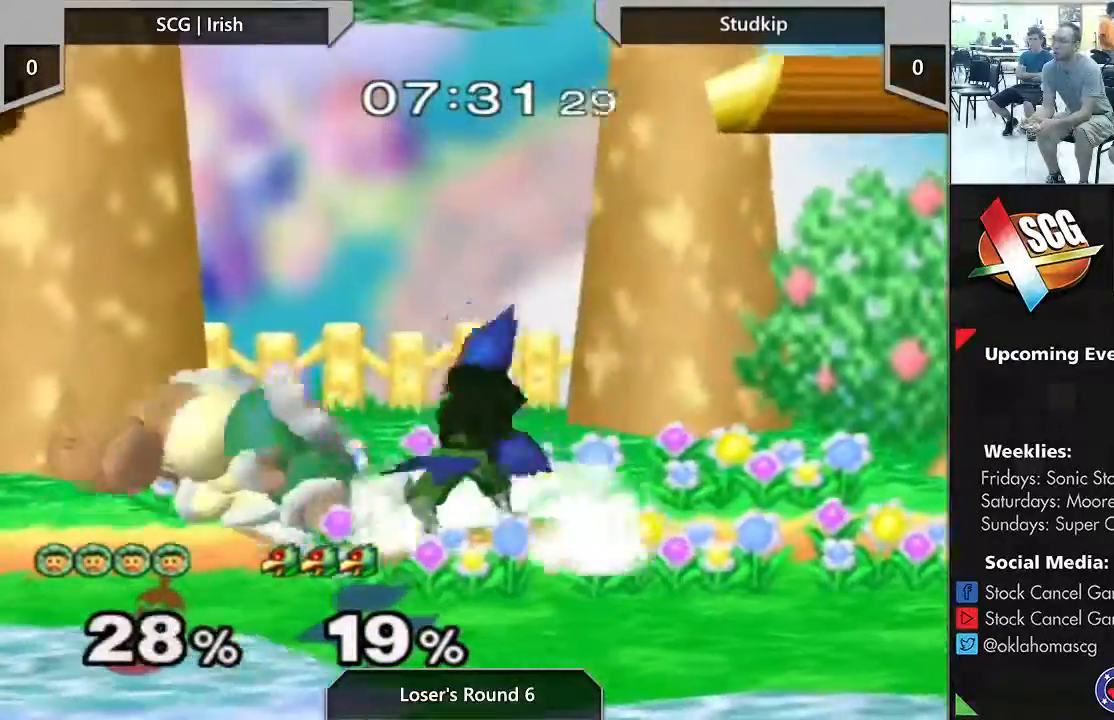
{"dt_ms": 500, "buttons": [], "left_stick": "center", "right_stick": "center", "events": [[83, "A", "up"]]}
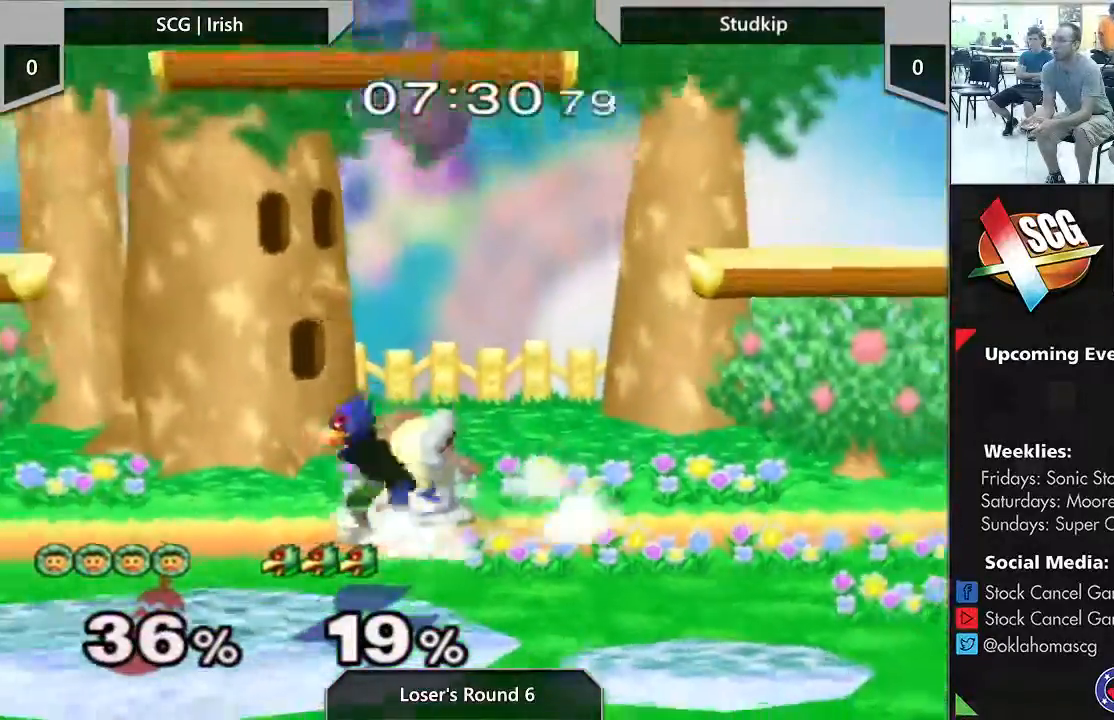
{"dt_ms": 500, "buttons": [], "left_stick": "down", "right_stick": "down", "events": [[367, "left_stick", "right"], [400, "right_stick", "down"], [450, "left_stick", "down"]]}